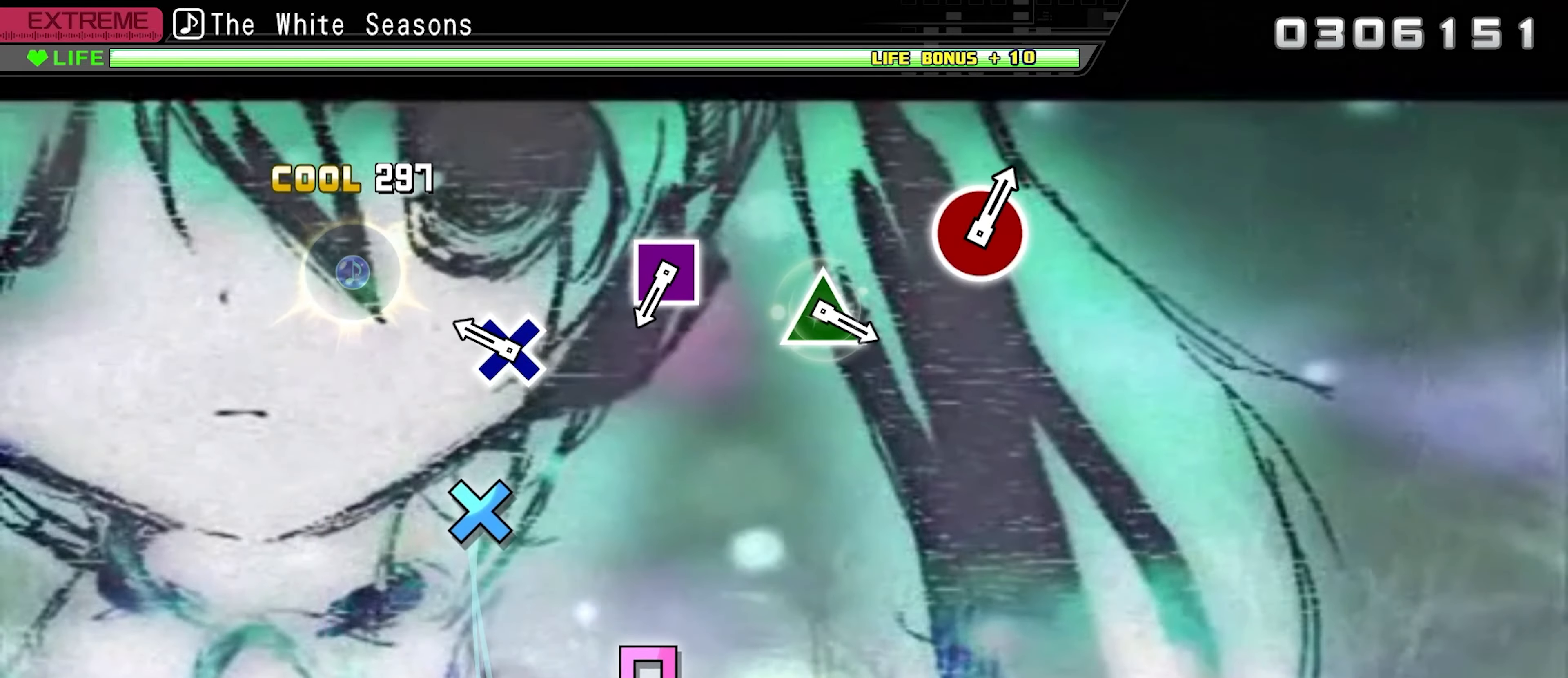
Gameplay with a controller (PlayStation layout); each line is a JSON object with the inputs held at the frame after it. "events" lists button and stick changes between this image and that frame as [ms after this image, input, new state], when the widget could be followed in between. Not read: left_stick right_stick.
{"buttons": [], "events": [[234, "CROSS", "down"], [367, "CROSS", "up"]]}
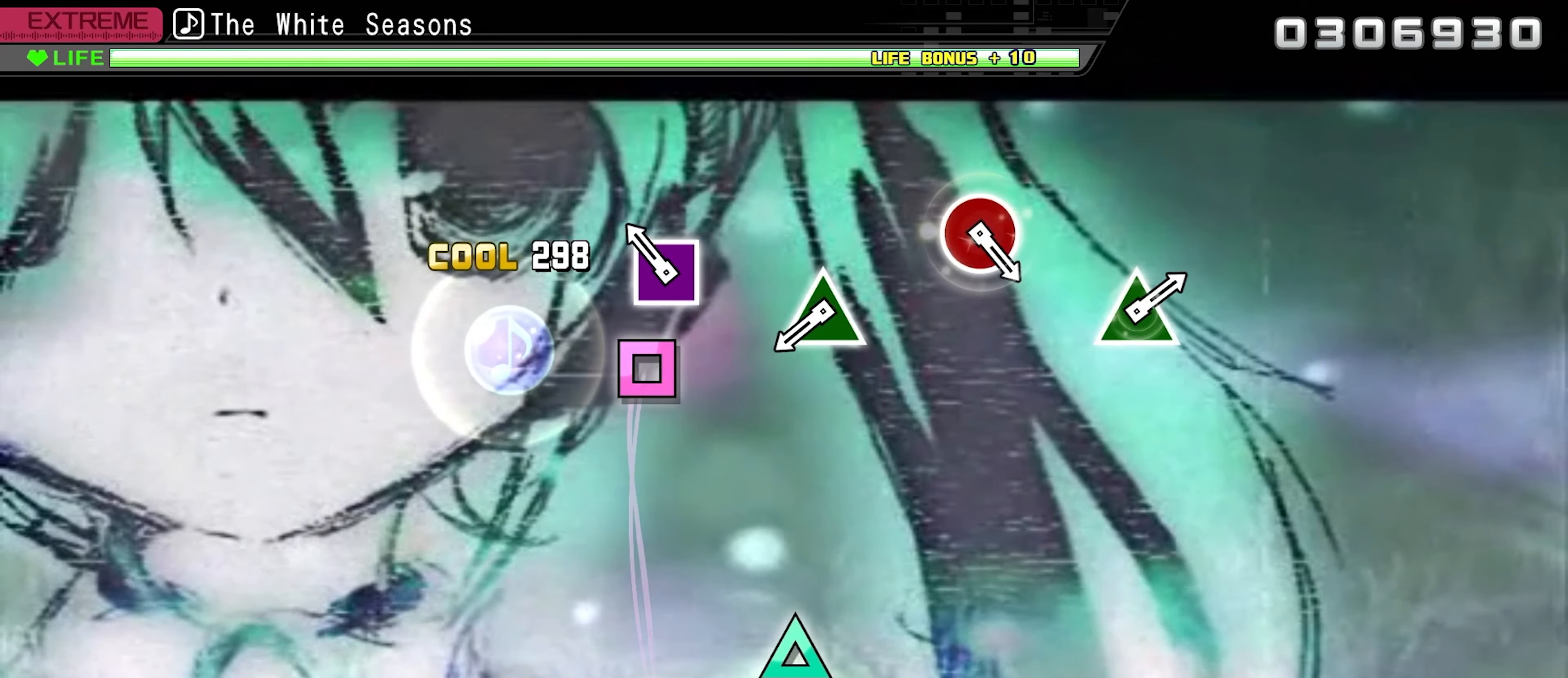
{"buttons": [], "events": [[150, "SQUARE", "down"], [284, "SQUARE", "up"]]}
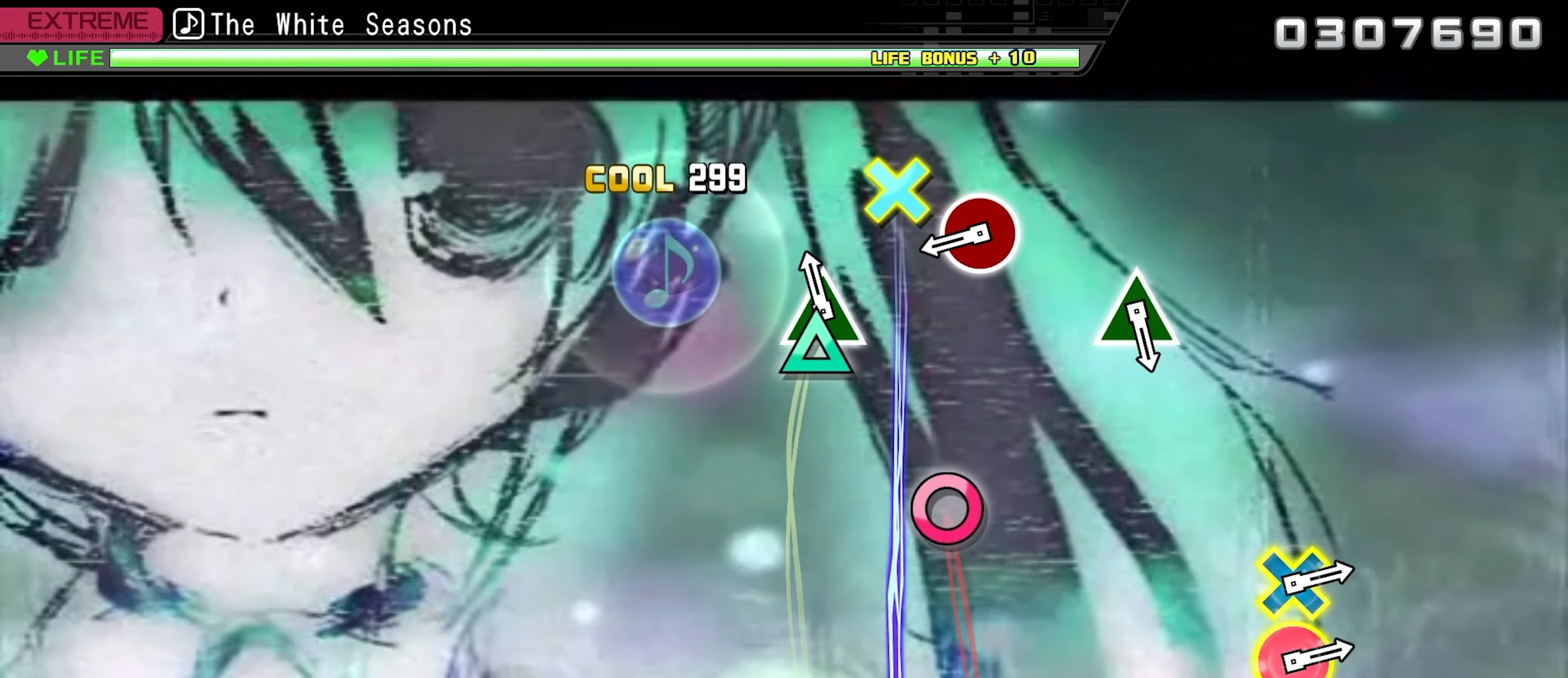
{"buttons": ["CIRCLE"], "events": [[50, "TRIANGLE", "down"], [184, "TRIANGLE", "up"], [450, "CIRCLE", "down"]]}
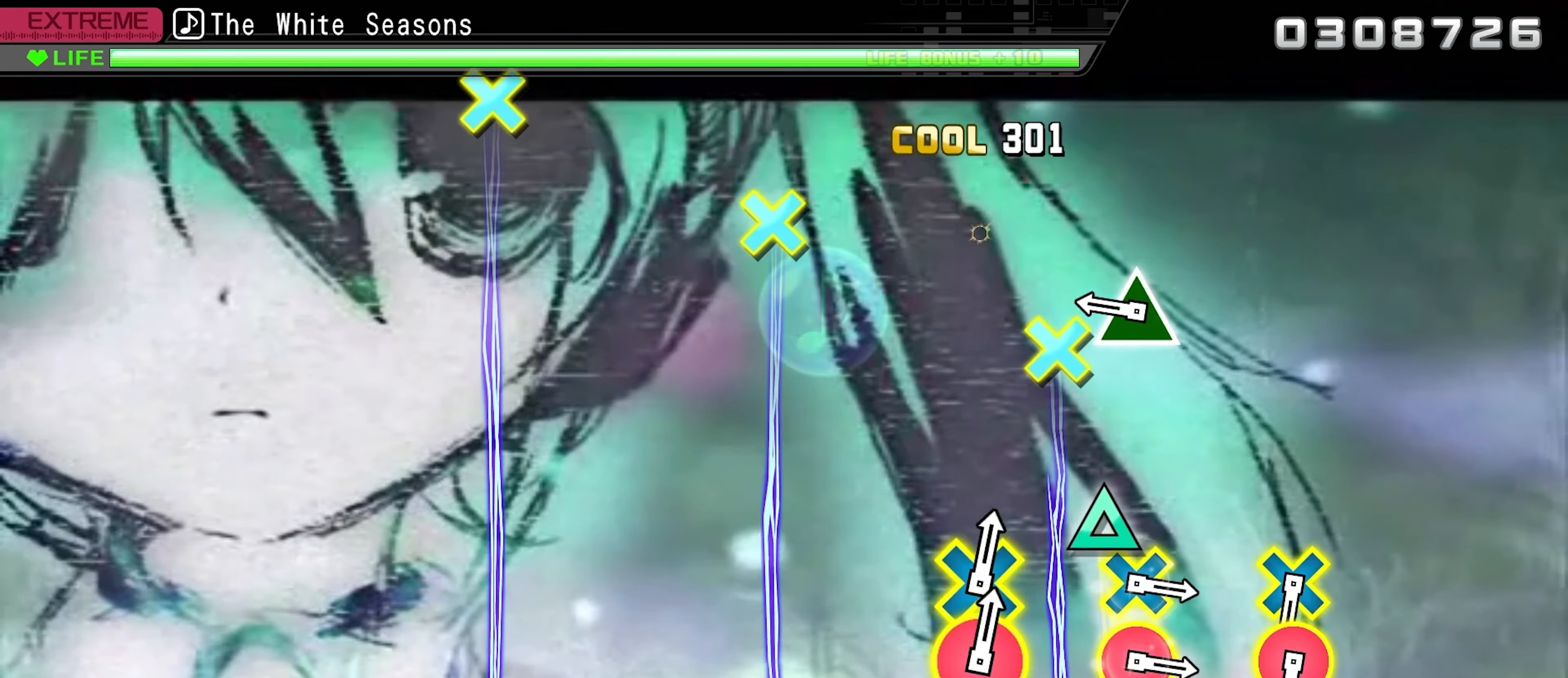
{"buttons": [], "events": [[67, "CIRCLE", "up"], [334, "TRIANGLE", "down"], [484, "TRIANGLE", "up"]]}
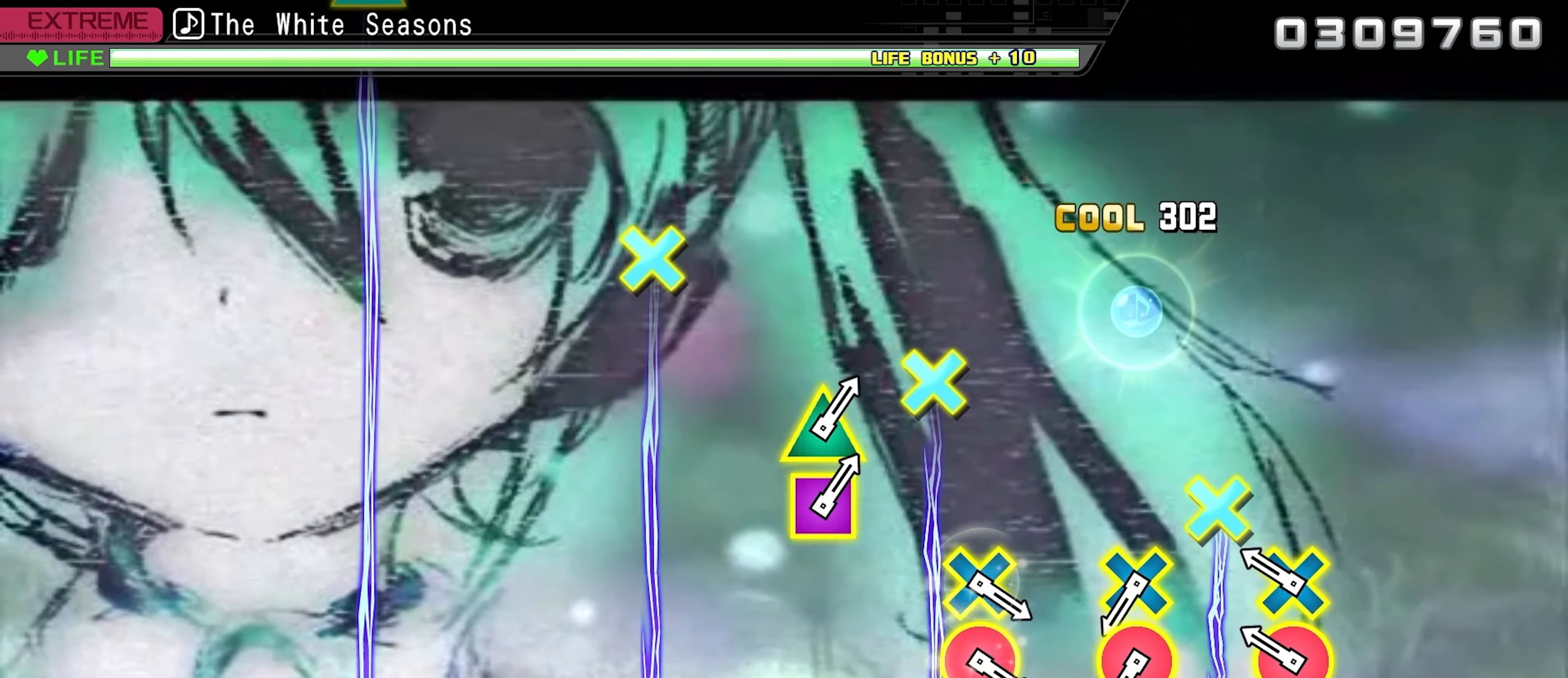
{"buttons": [], "events": [[217, "CIRCLE", "down"], [217, "CROSS", "down"], [367, "CROSS", "up"], [384, "CIRCLE", "up"]]}
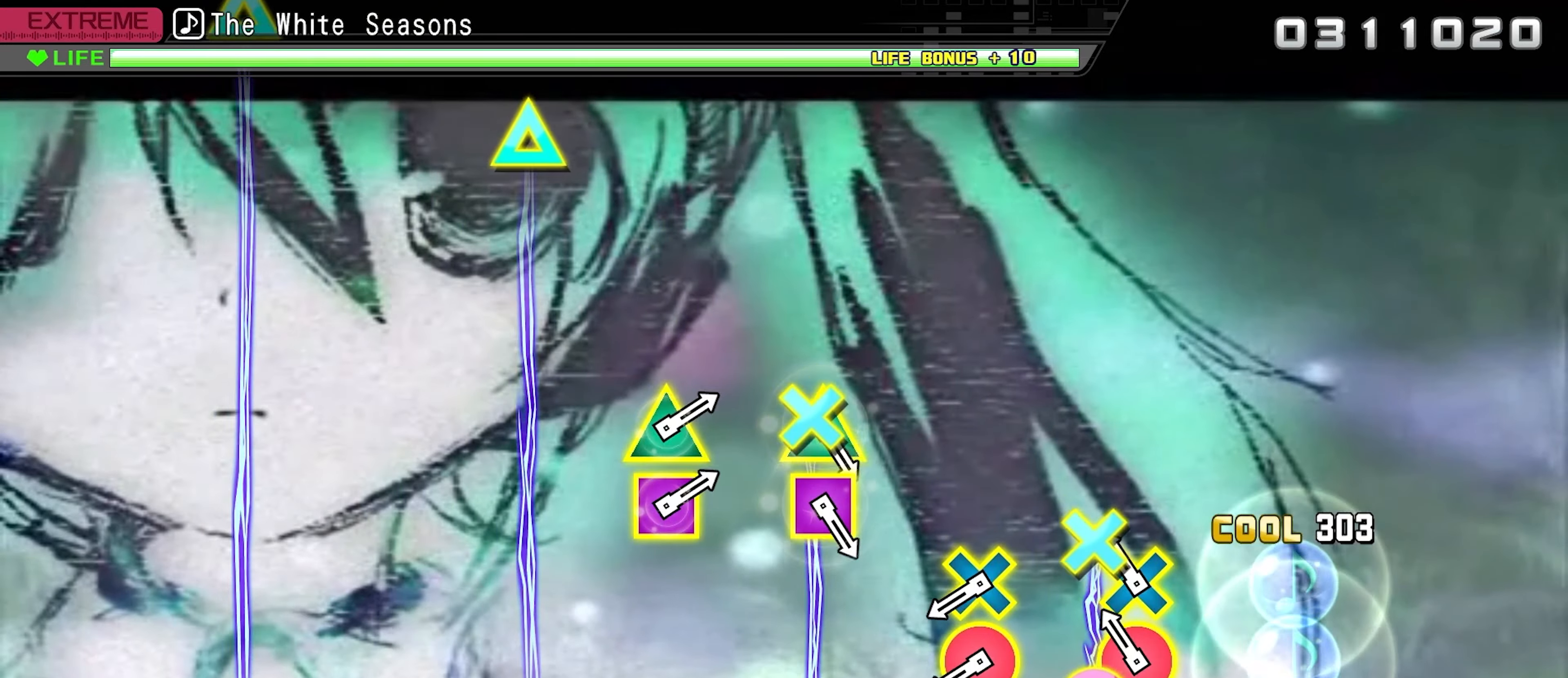
{"buttons": [], "events": [[100, "CIRCLE", "down"], [100, "CROSS", "down"], [267, "CIRCLE", "up"], [267, "CROSS", "up"]]}
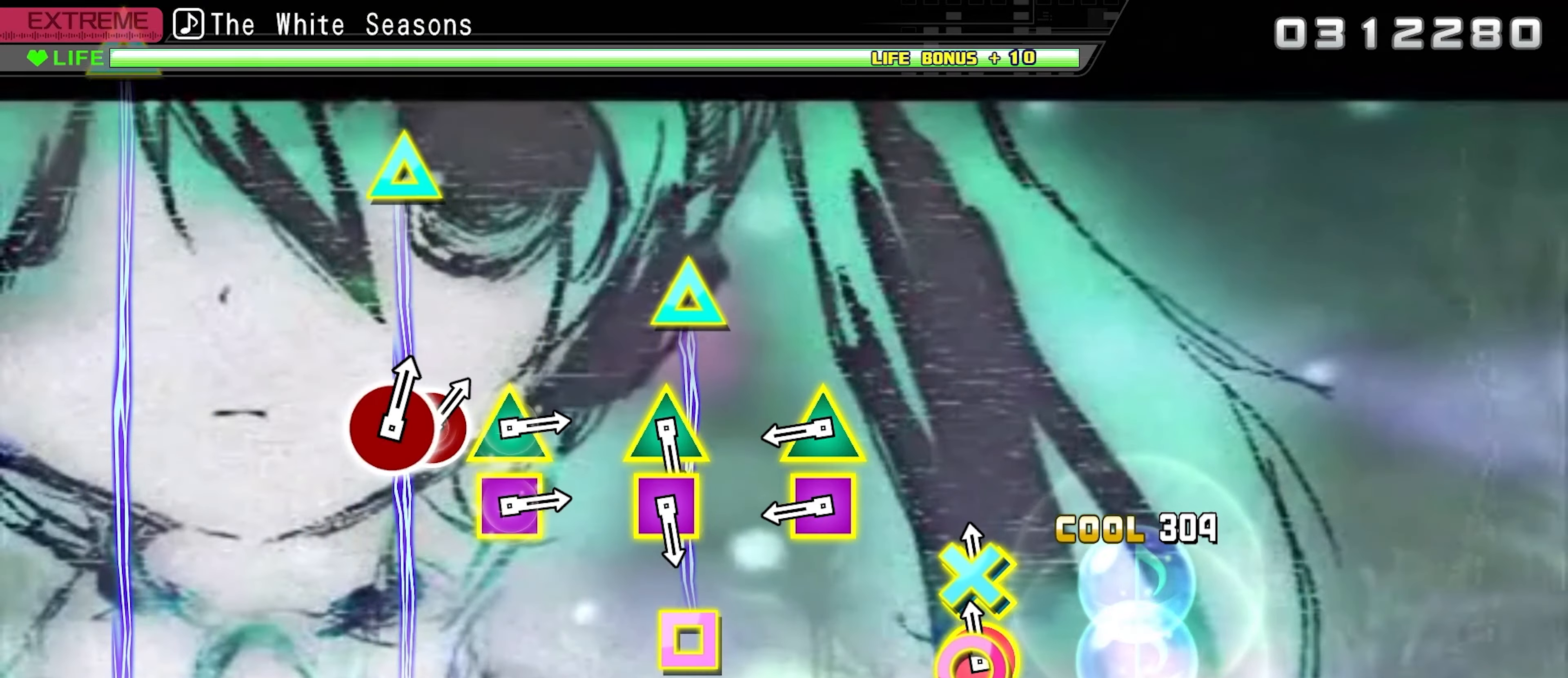
{"buttons": ["SQUARE", "DPAD_UP"], "events": [[17, "CIRCLE", "down"], [17, "CROSS", "down"], [184, "CIRCLE", "up"], [184, "CROSS", "up"], [400, "DPAD_UP", "down"], [400, "SQUARE", "down"]]}
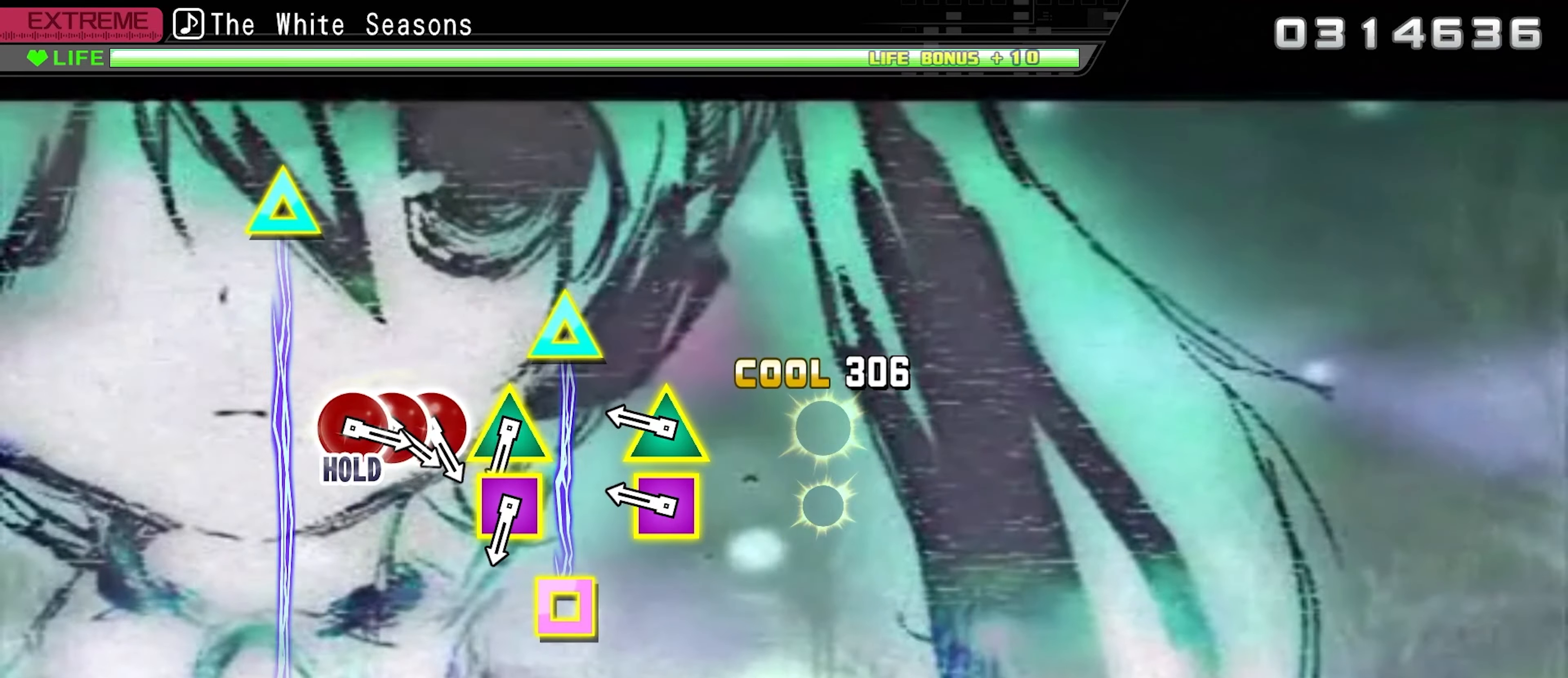
{"buttons": [], "events": [[34, "DPAD_UP", "up"], [50, "SQUARE", "up"], [300, "DPAD_UP", "down"], [300, "SQUARE", "down"], [450, "DPAD_UP", "up"], [450, "SQUARE", "up"]]}
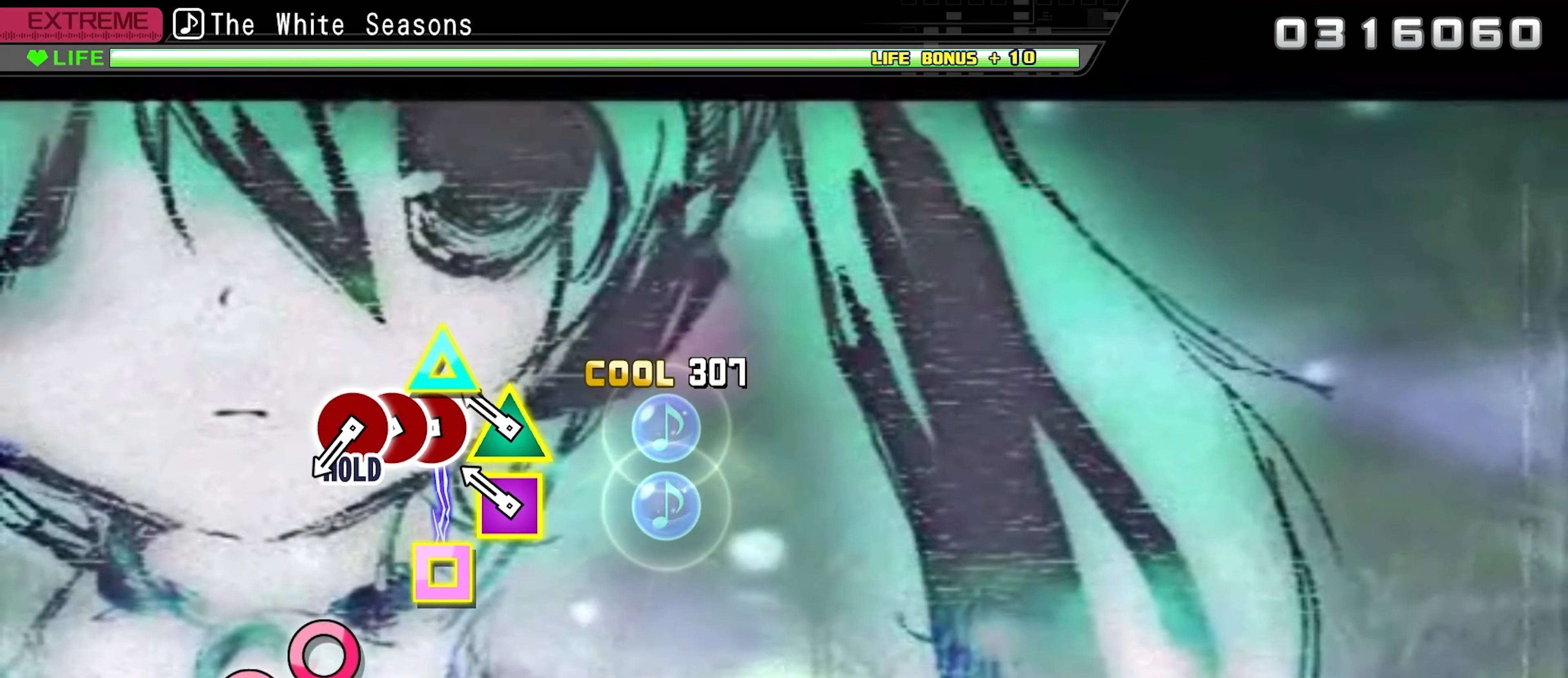
{"buttons": ["CIRCLE", "DPAD_RIGHT"], "events": [[184, "DPAD_UP", "down"], [184, "SQUARE", "down"], [300, "SQUARE", "up"], [317, "DPAD_UP", "up"], [417, "CIRCLE", "down"], [500, "DPAD_RIGHT", "down"]]}
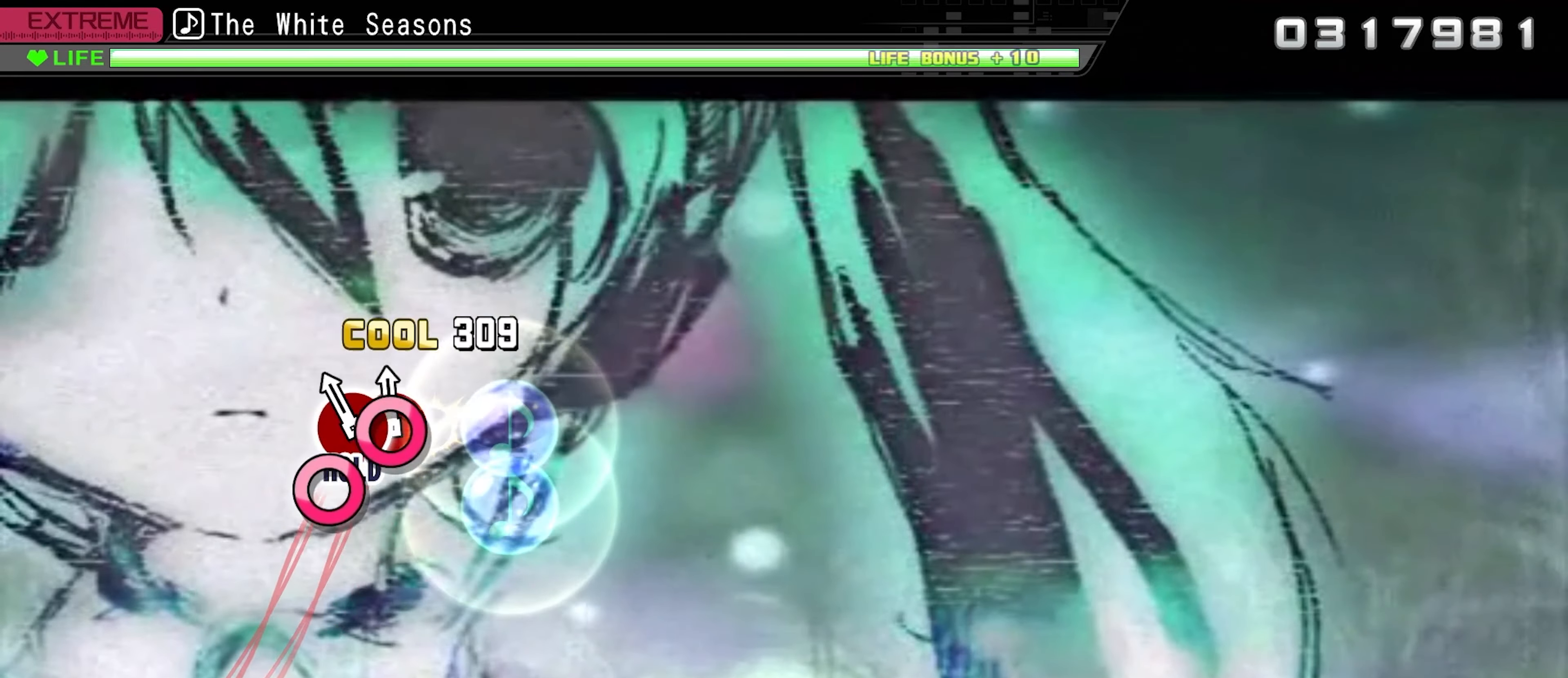
{"buttons": ["CIRCLE"], "events": [[17, "CIRCLE", "up"], [84, "CIRCLE", "down"], [100, "DPAD_RIGHT", "up"]]}
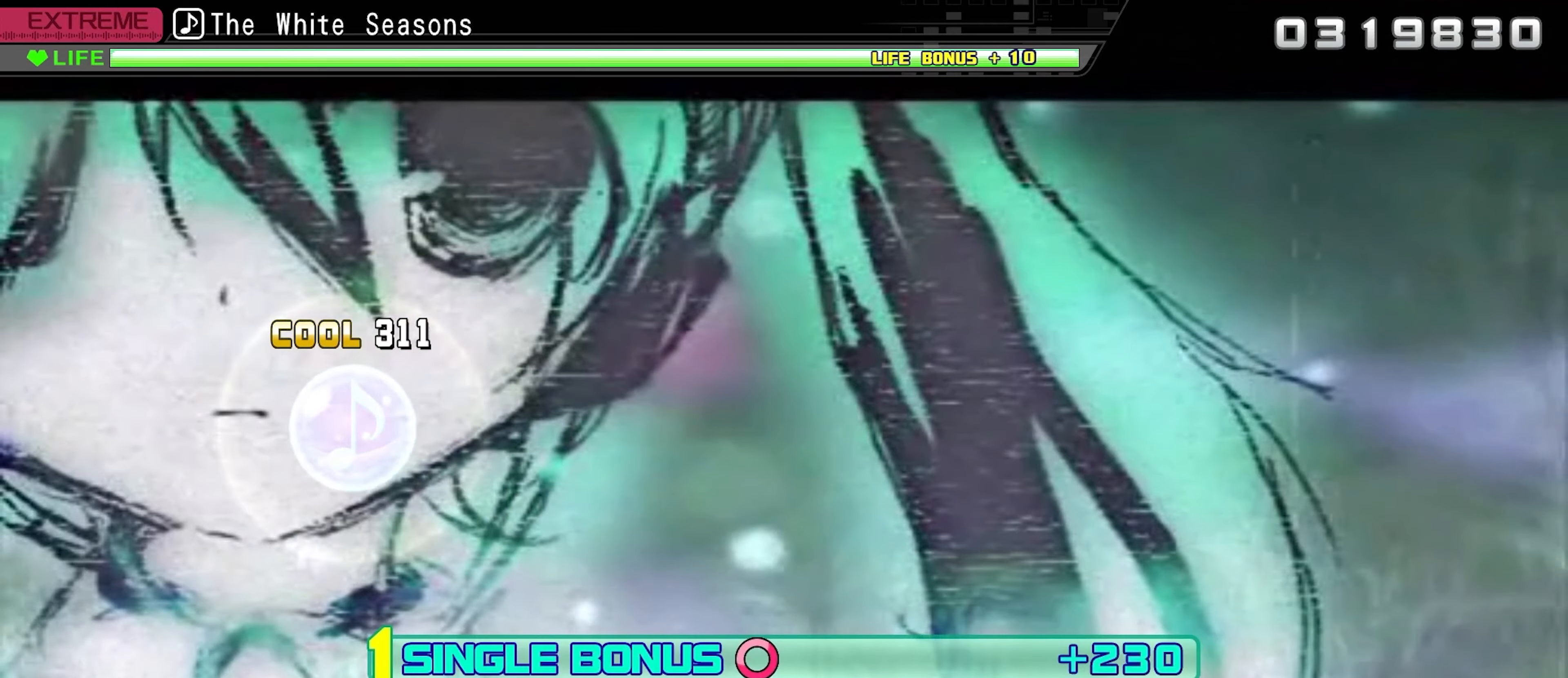
{"buttons": ["CIRCLE"], "events": []}
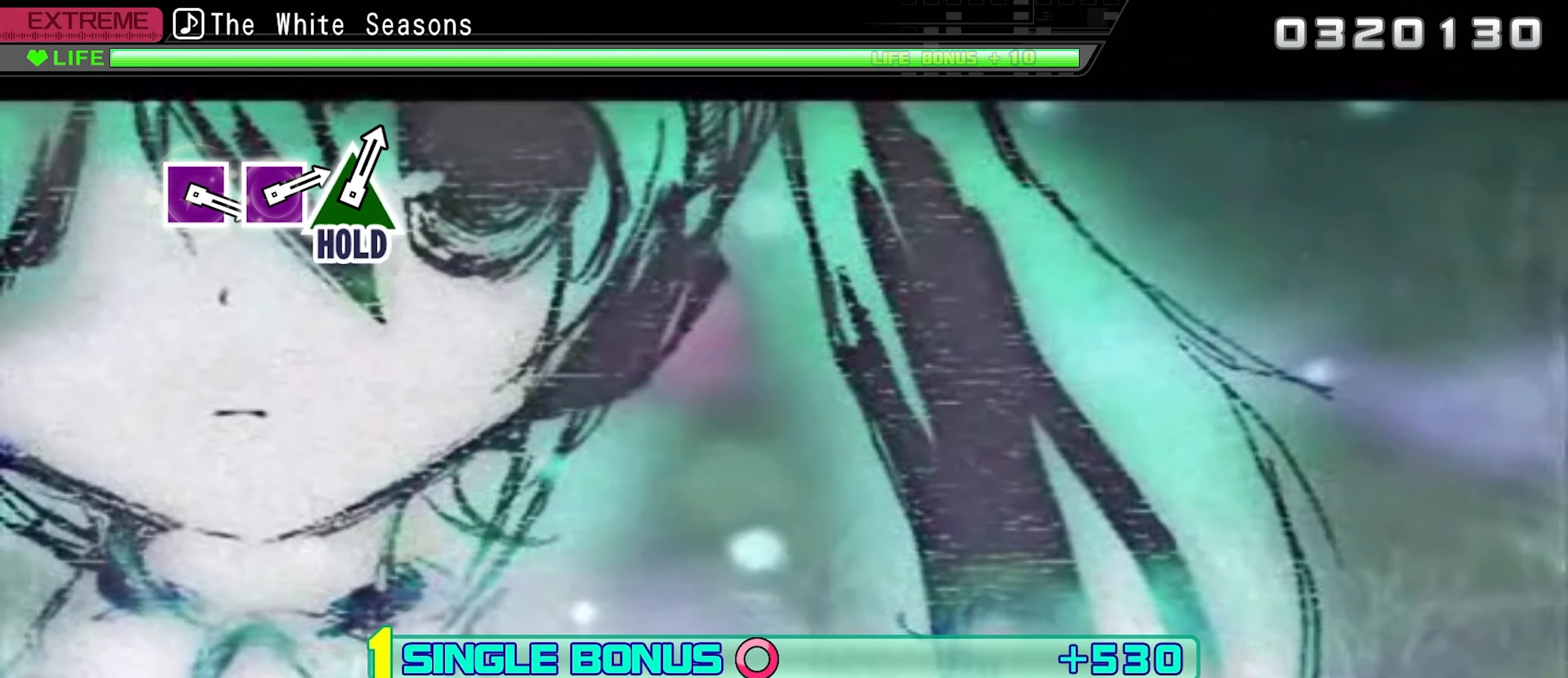
{"buttons": ["CIRCLE"], "events": []}
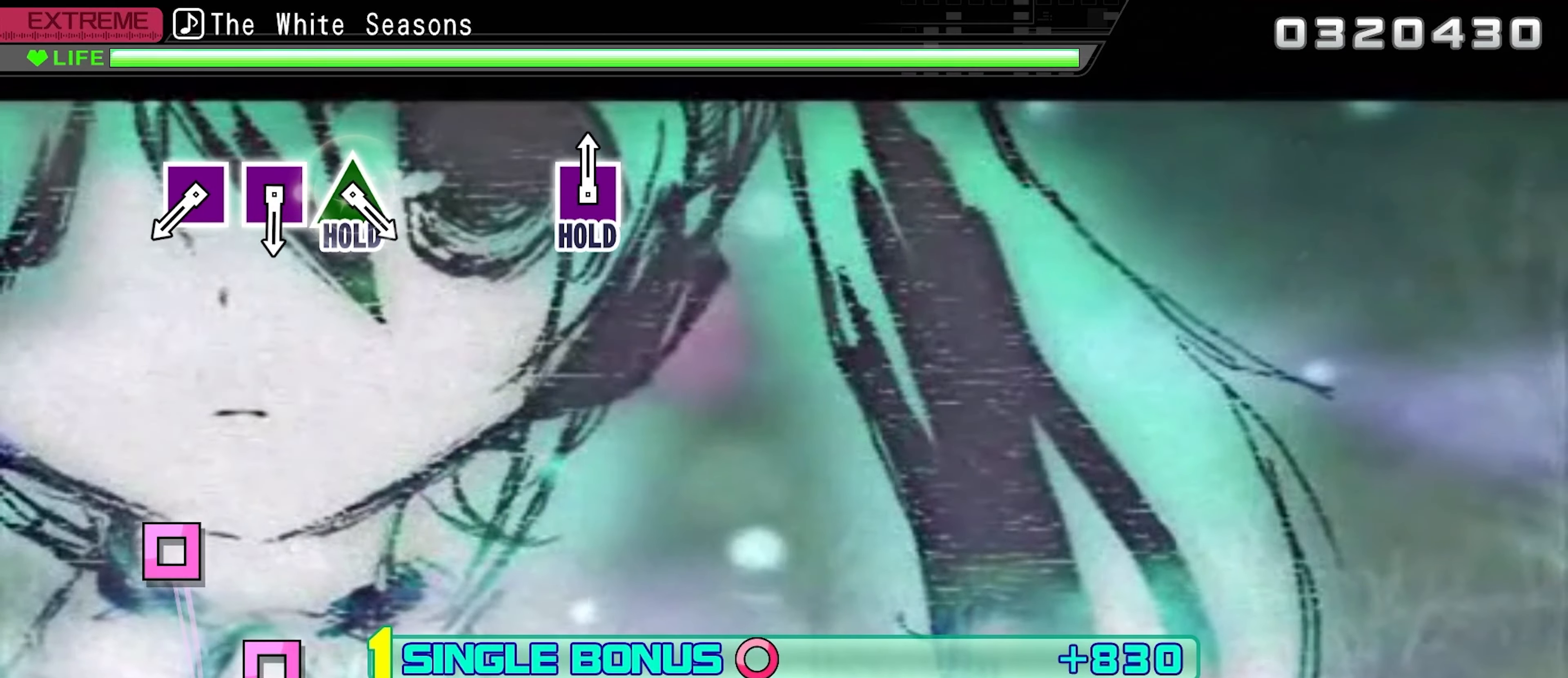
{"buttons": ["CIRCLE"], "events": []}
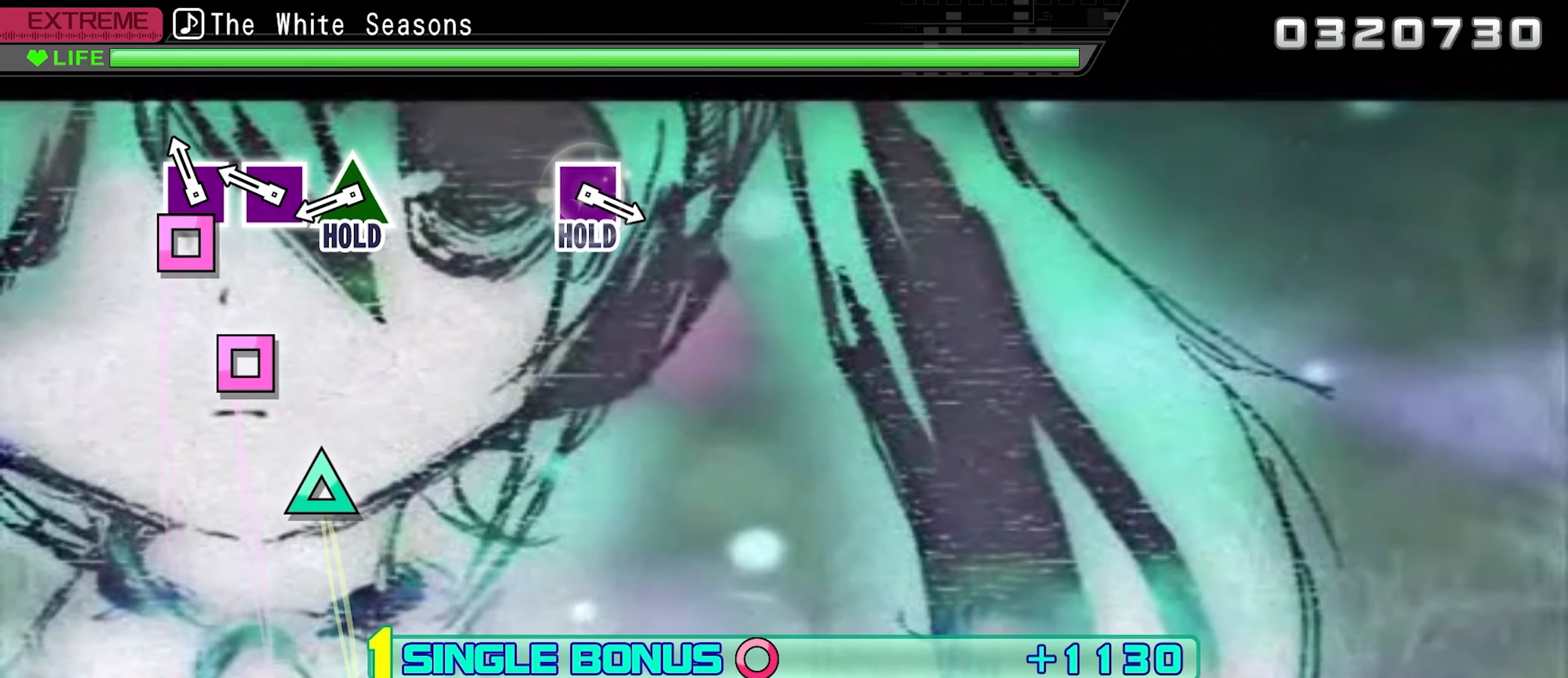
{"buttons": ["CIRCLE", "DPAD_UP"], "events": [[66, "DPAD_LEFT", "down"], [150, "DPAD_LEFT", "up"], [250, "DPAD_LEFT", "down"], [350, "DPAD_LEFT", "up"], [450, "DPAD_UP", "down"]]}
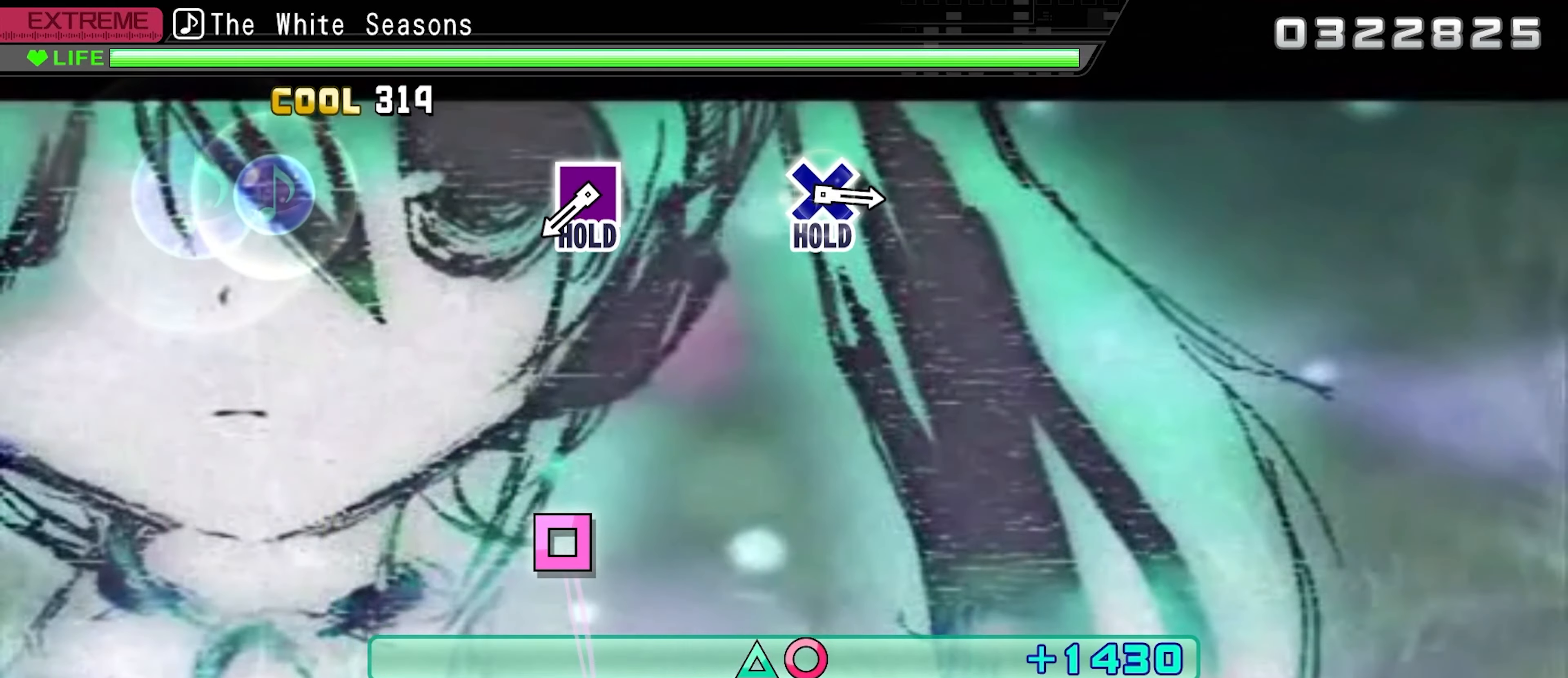
{"buttons": [], "events": [[400, "CIRCLE", "up"], [433, "DPAD_UP", "up"]]}
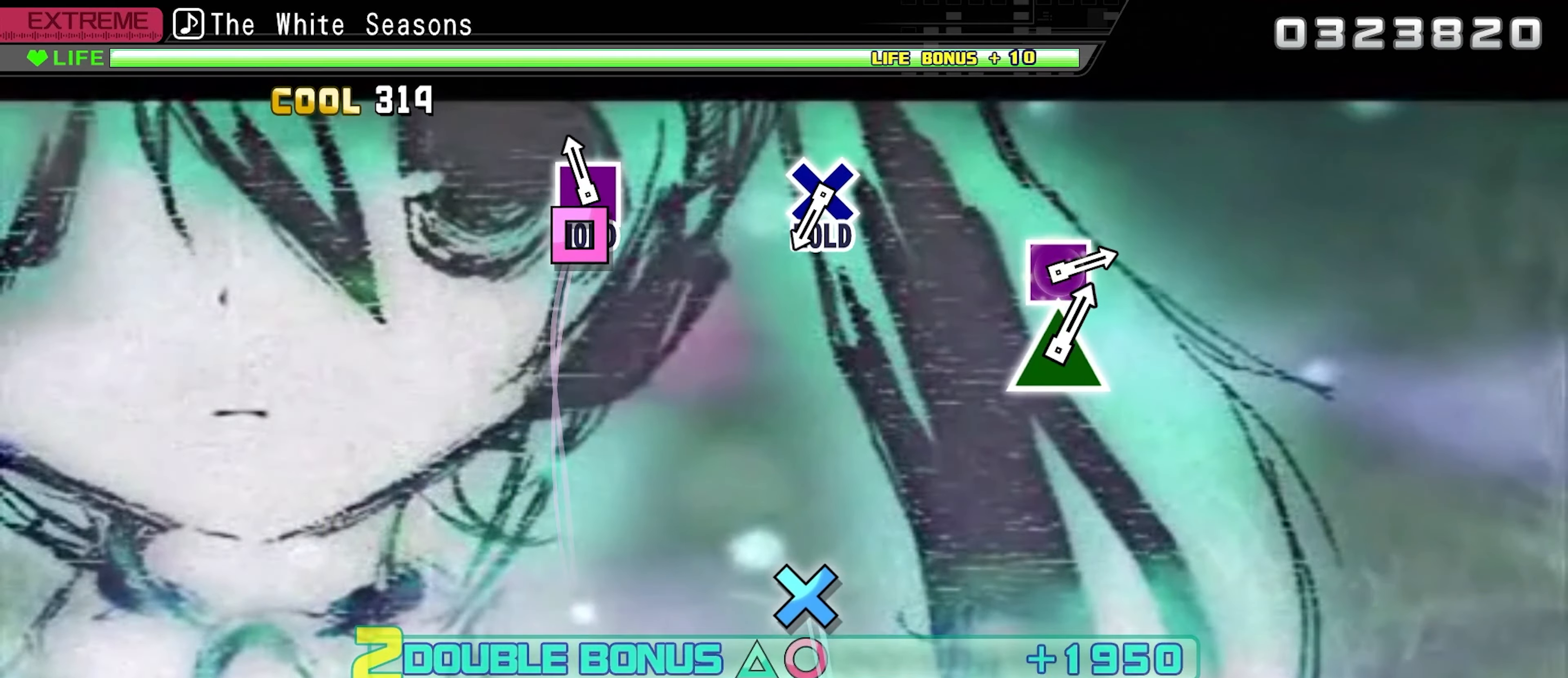
{"buttons": ["SQUARE"], "events": [[16, "SQUARE", "down"]]}
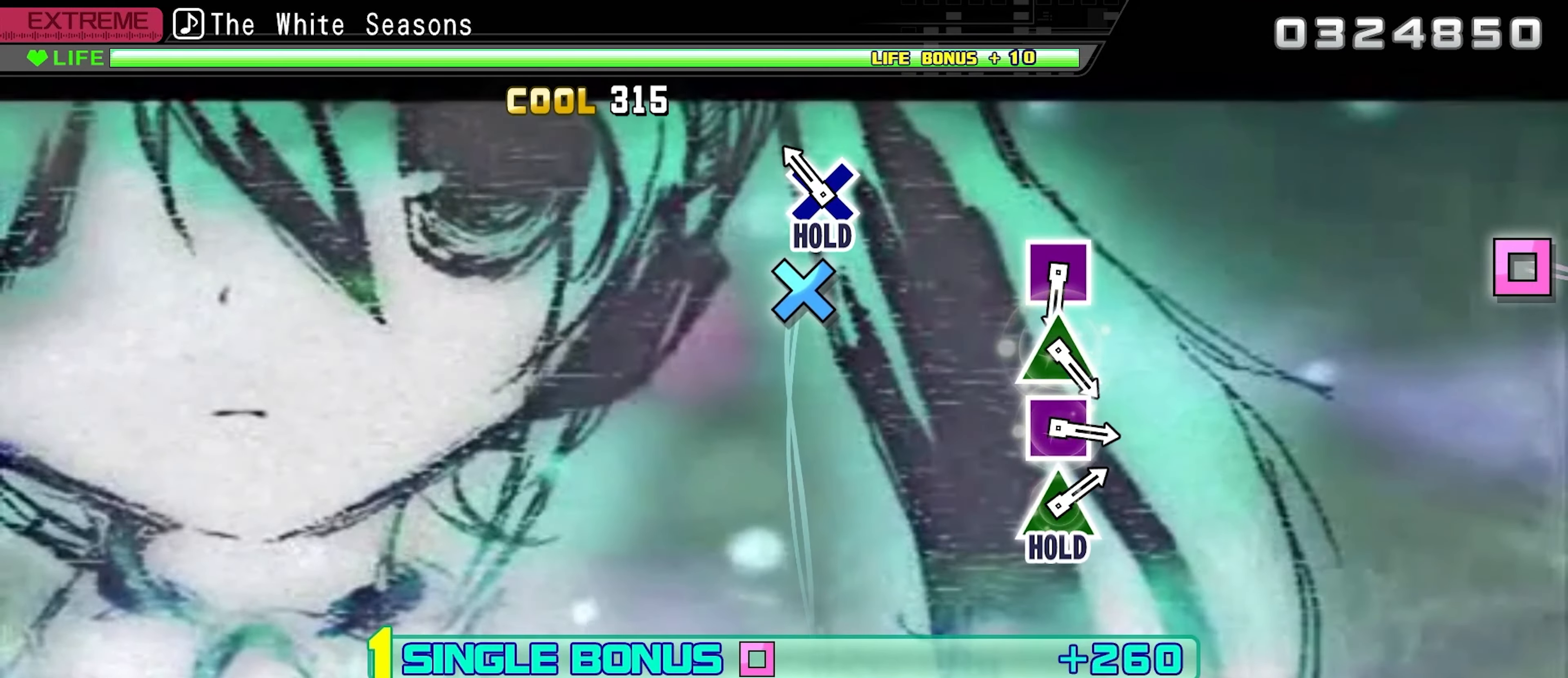
{"buttons": [], "events": [[116, "DPAD_DOWN", "down"], [400, "SQUARE", "up"], [466, "DPAD_DOWN", "up"]]}
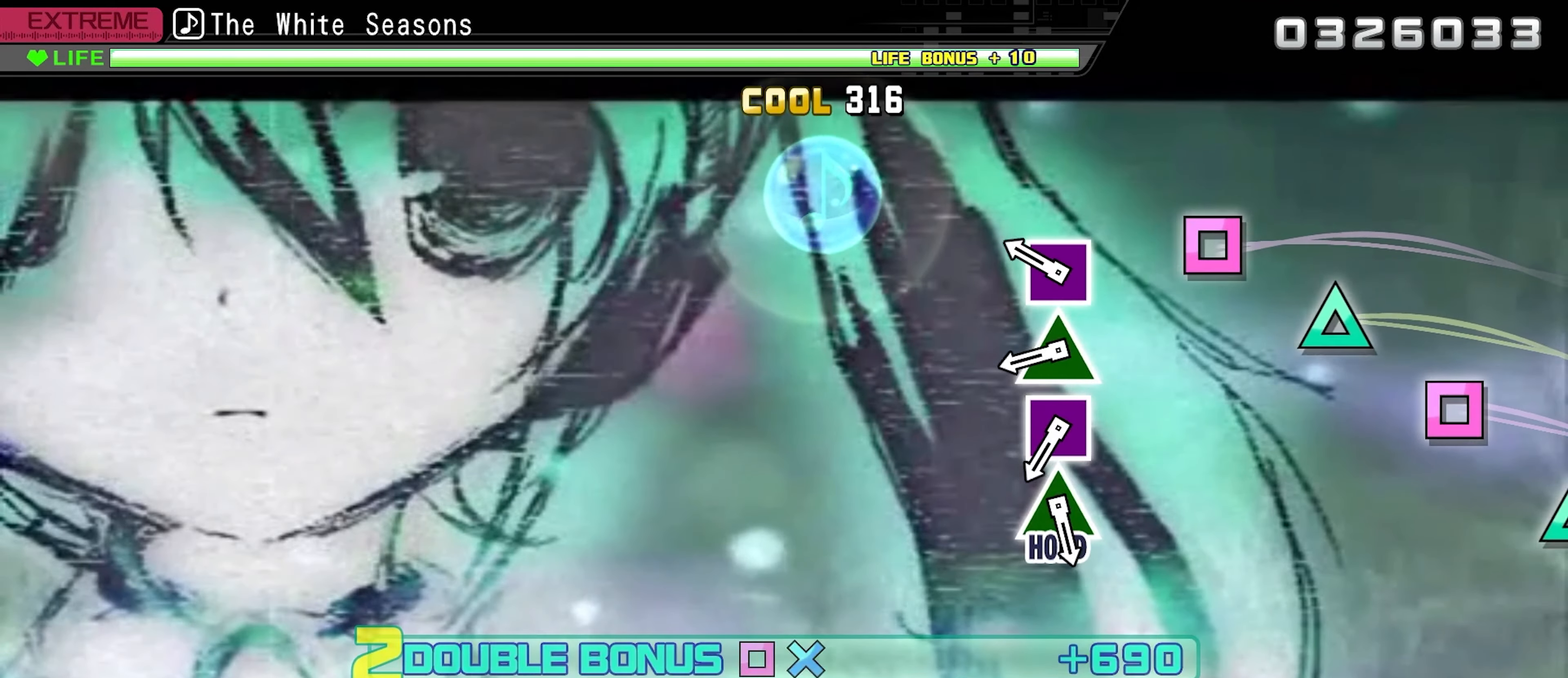
{"buttons": ["TRIANGLE"], "events": [[216, "SQUARE", "down"], [316, "SQUARE", "up"], [416, "TRIANGLE", "down"]]}
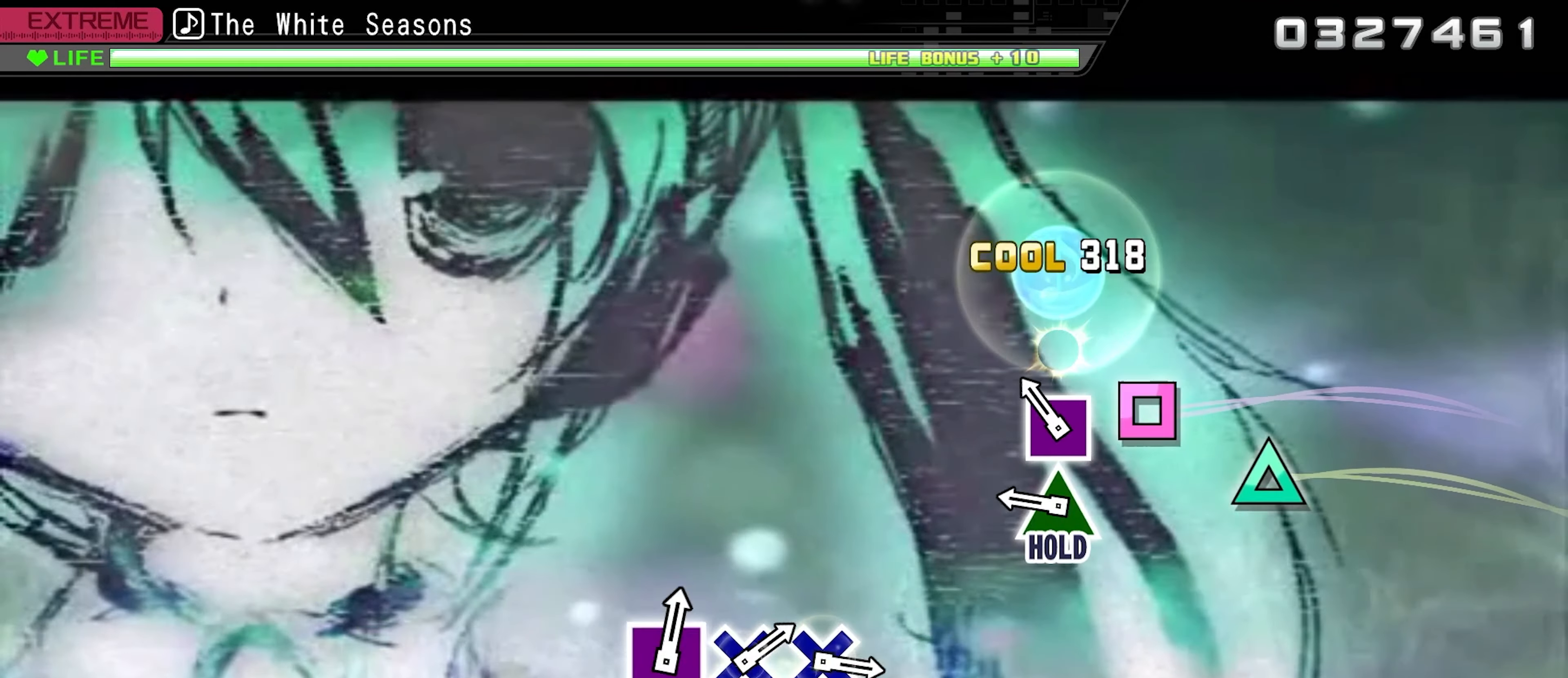
{"buttons": ["TRIANGLE"], "events": [[16, "TRIANGLE", "up"], [116, "SQUARE", "down"], [233, "SQUARE", "up"], [316, "TRIANGLE", "down"]]}
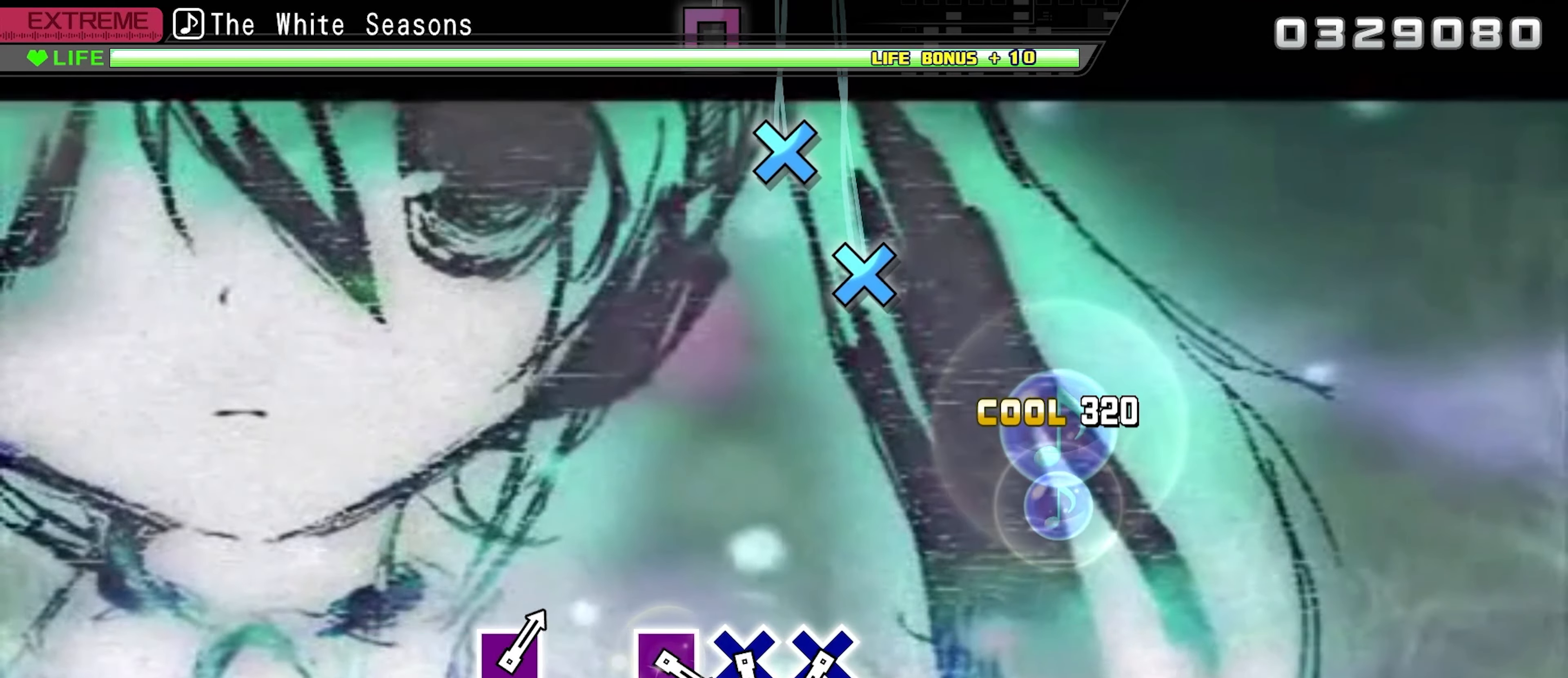
{"buttons": [], "events": [[333, "TRIANGLE", "up"]]}
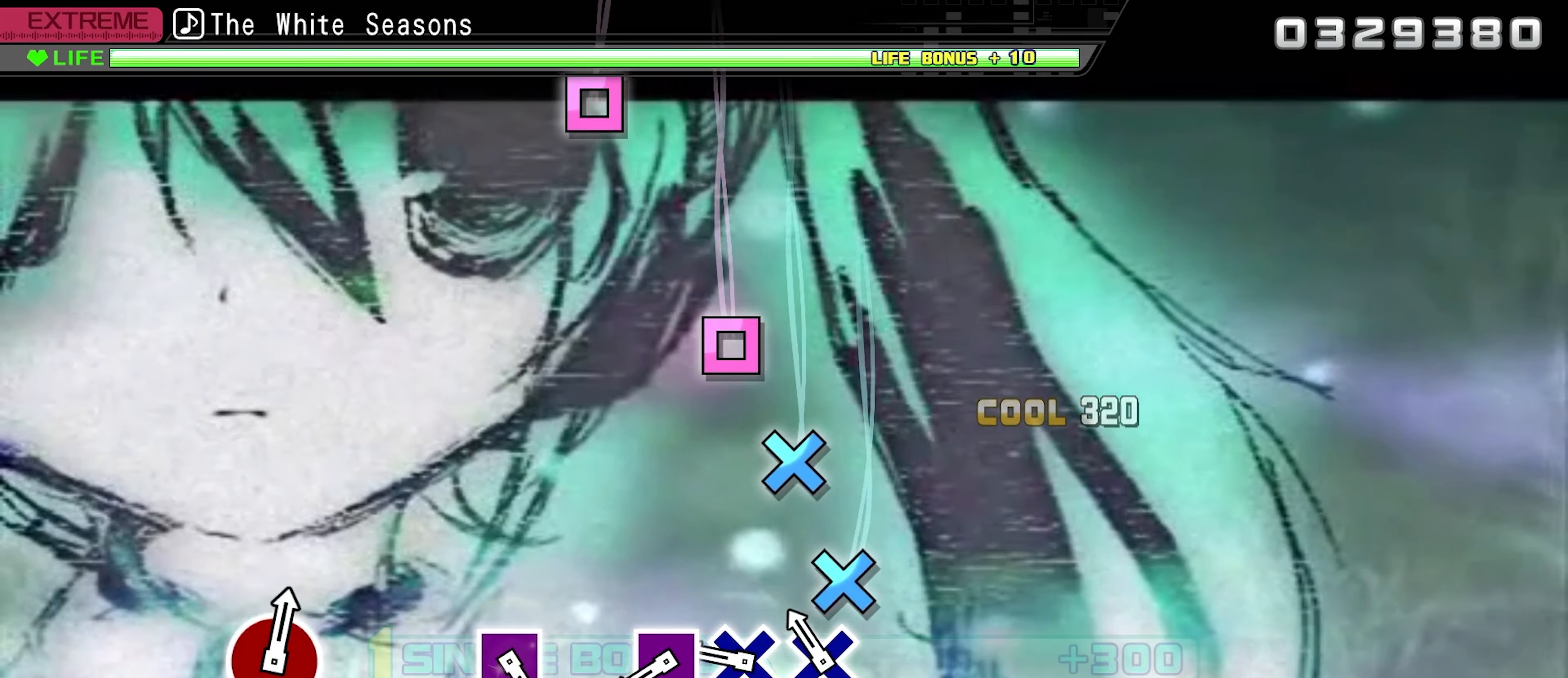
{"buttons": ["SQUARE"], "events": [[100, "CROSS", "down"], [200, "CROSS", "up"], [300, "CROSS", "down"], [383, "CROSS", "up"], [500, "SQUARE", "down"]]}
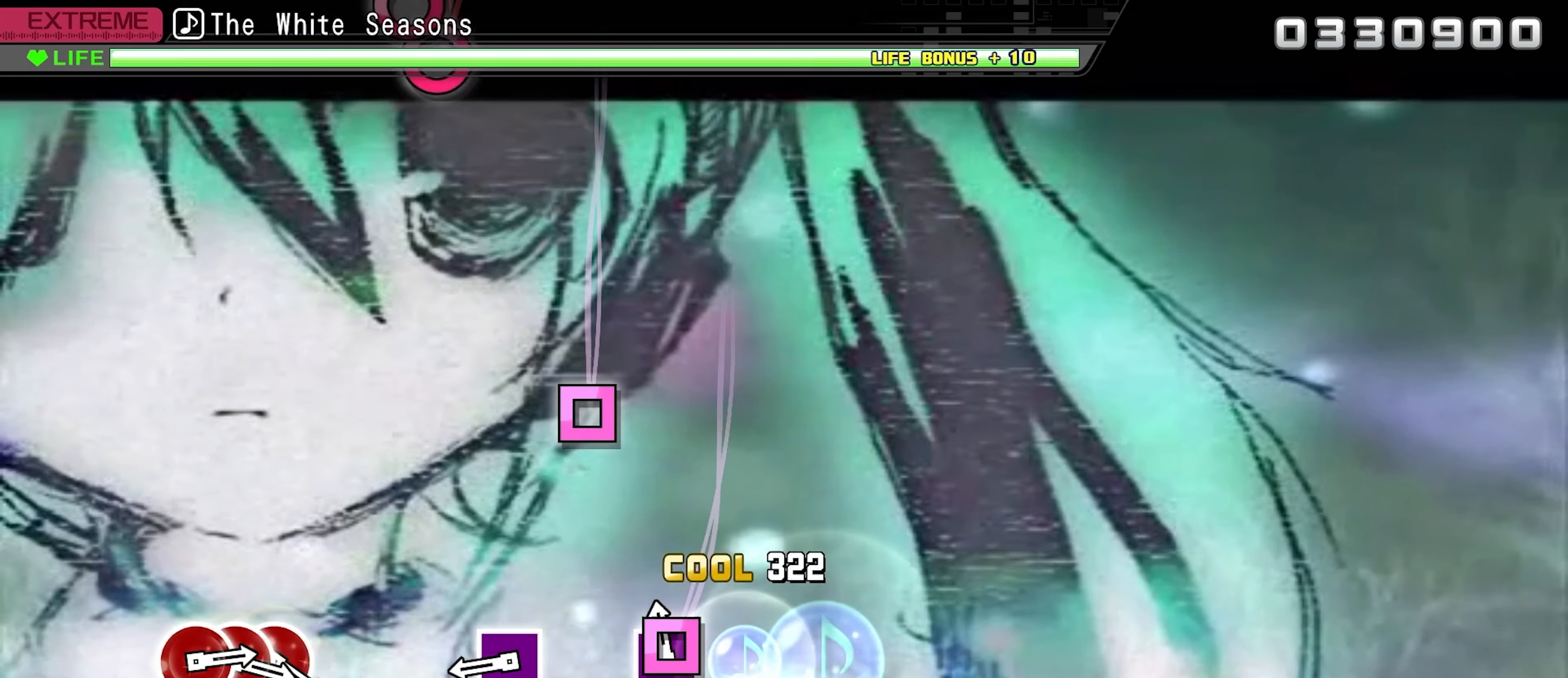
{"buttons": ["DPAD_LEFT"], "events": [[117, "SQUARE", "up"], [383, "DPAD_LEFT", "down"]]}
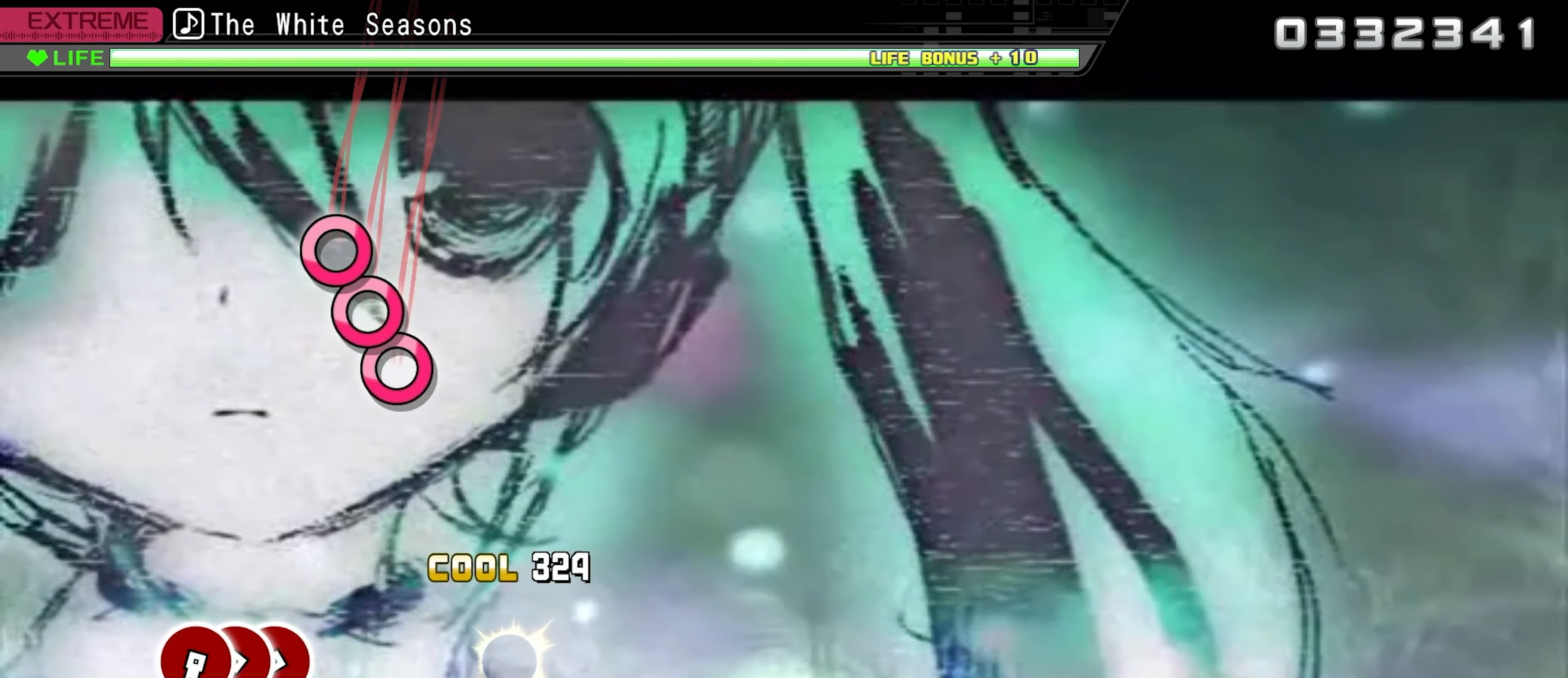
{"buttons": ["CIRCLE"], "events": [[283, "DPAD_LEFT", "up"], [483, "CIRCLE", "down"]]}
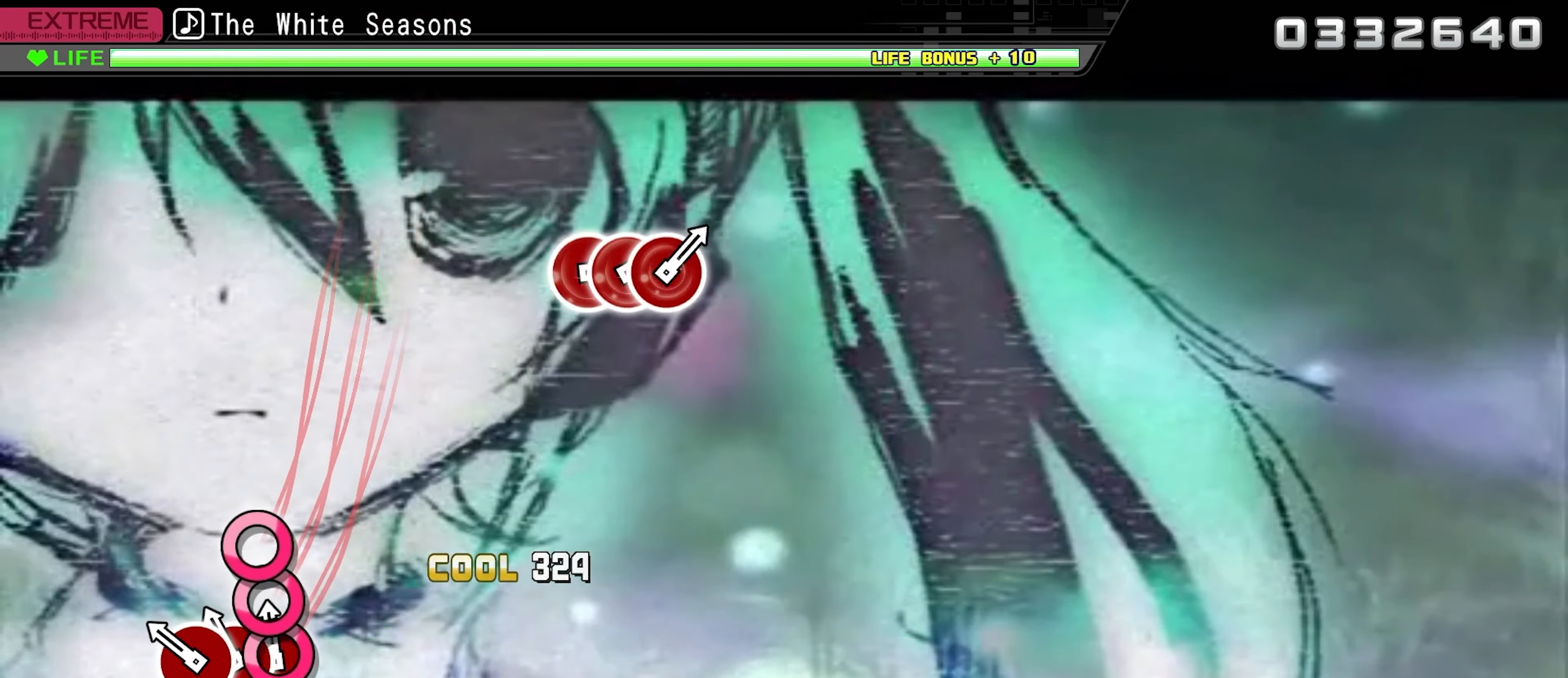
{"buttons": ["CIRCLE"], "events": [[67, "DPAD_RIGHT", "down"], [83, "CIRCLE", "up"], [167, "CIRCLE", "down"], [167, "DPAD_RIGHT", "up"]]}
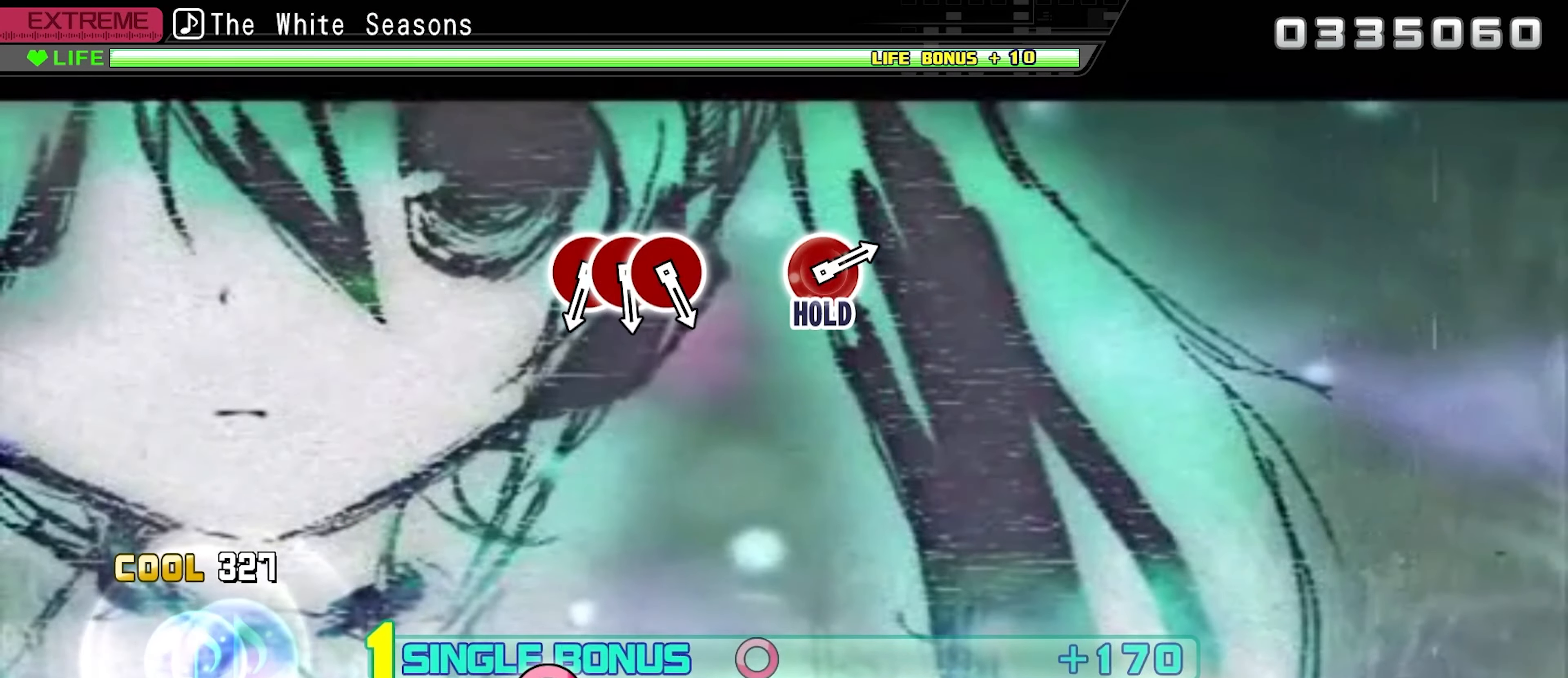
{"buttons": ["CIRCLE"], "events": []}
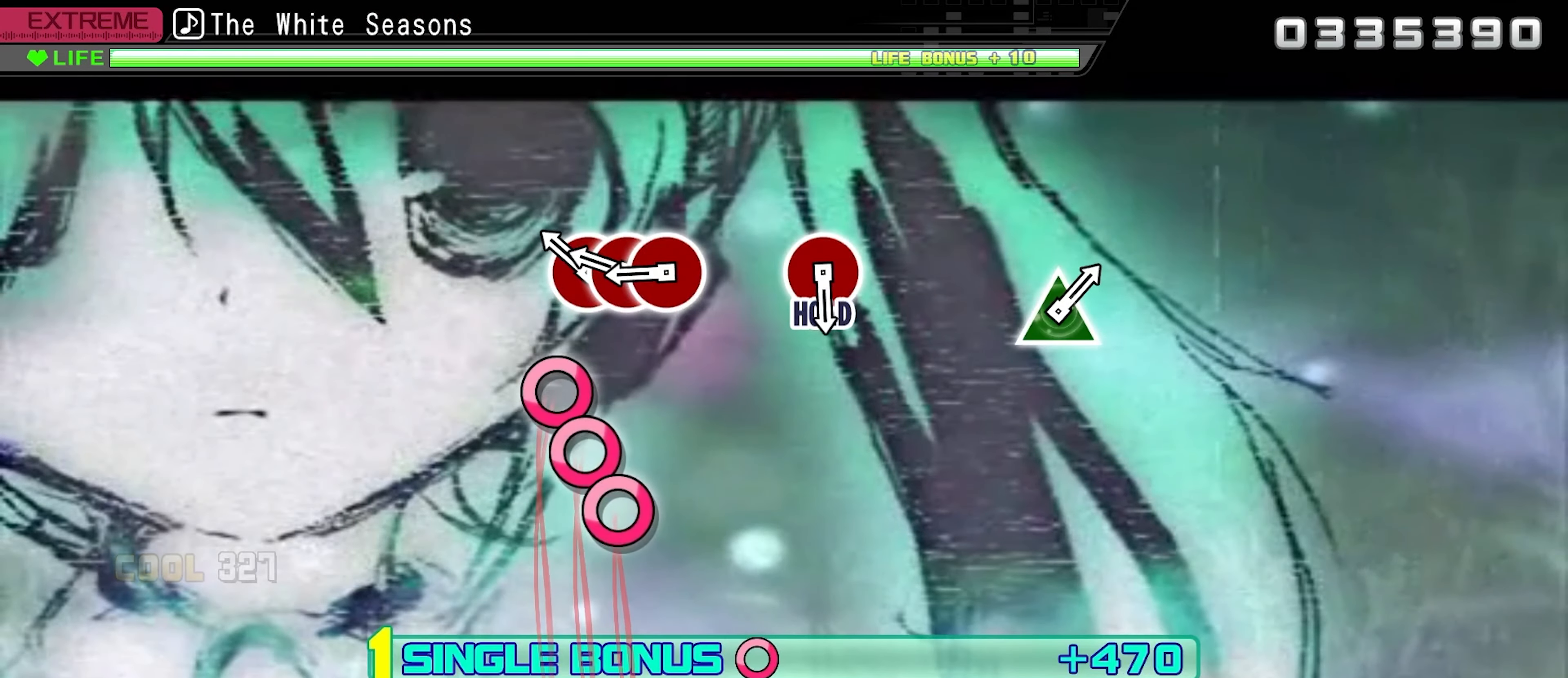
{"buttons": ["CIRCLE"], "events": [[17, "CIRCLE", "up"], [167, "CIRCLE", "down"], [267, "DPAD_RIGHT", "down"], [283, "CIRCLE", "up"], [367, "CIRCLE", "down"], [367, "DPAD_RIGHT", "up"]]}
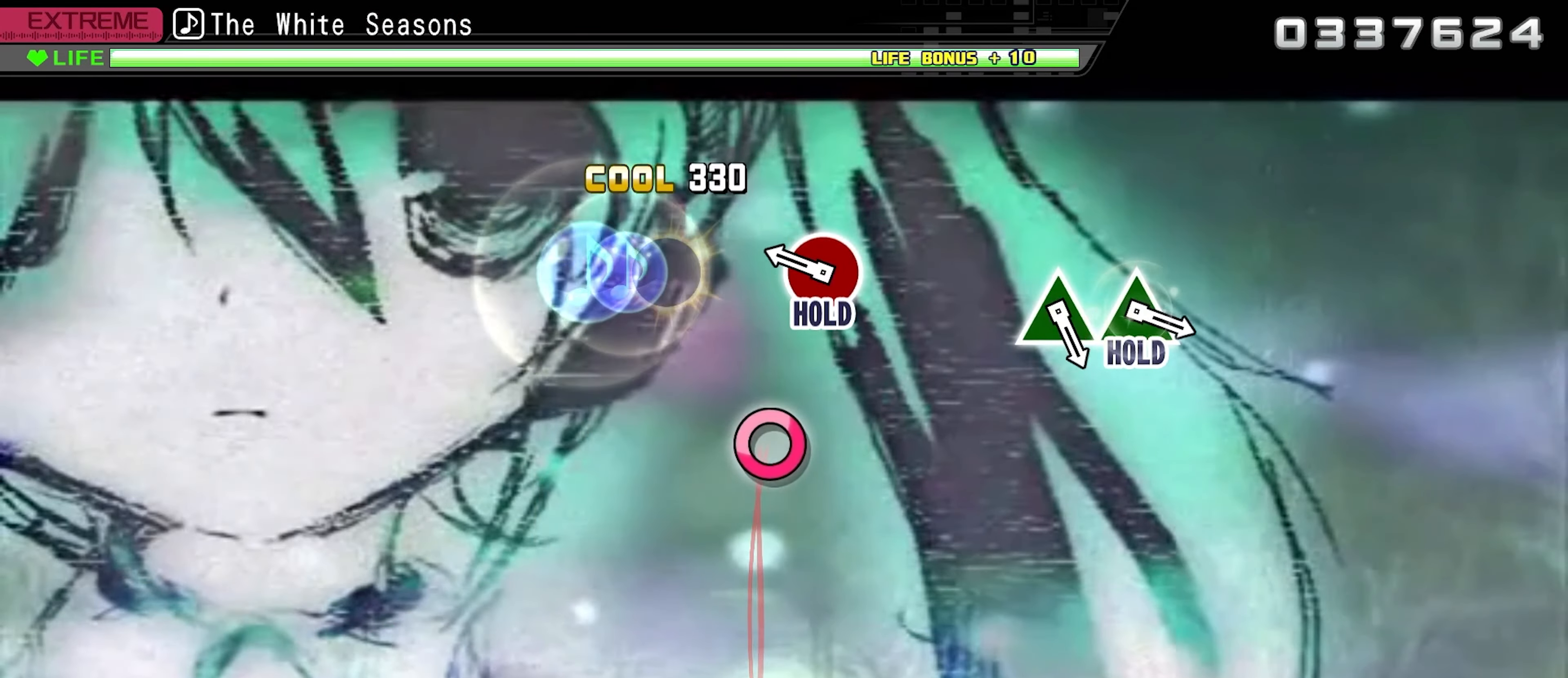
{"buttons": ["CIRCLE"], "events": [[83, "CIRCLE", "up"], [250, "CIRCLE", "down"]]}
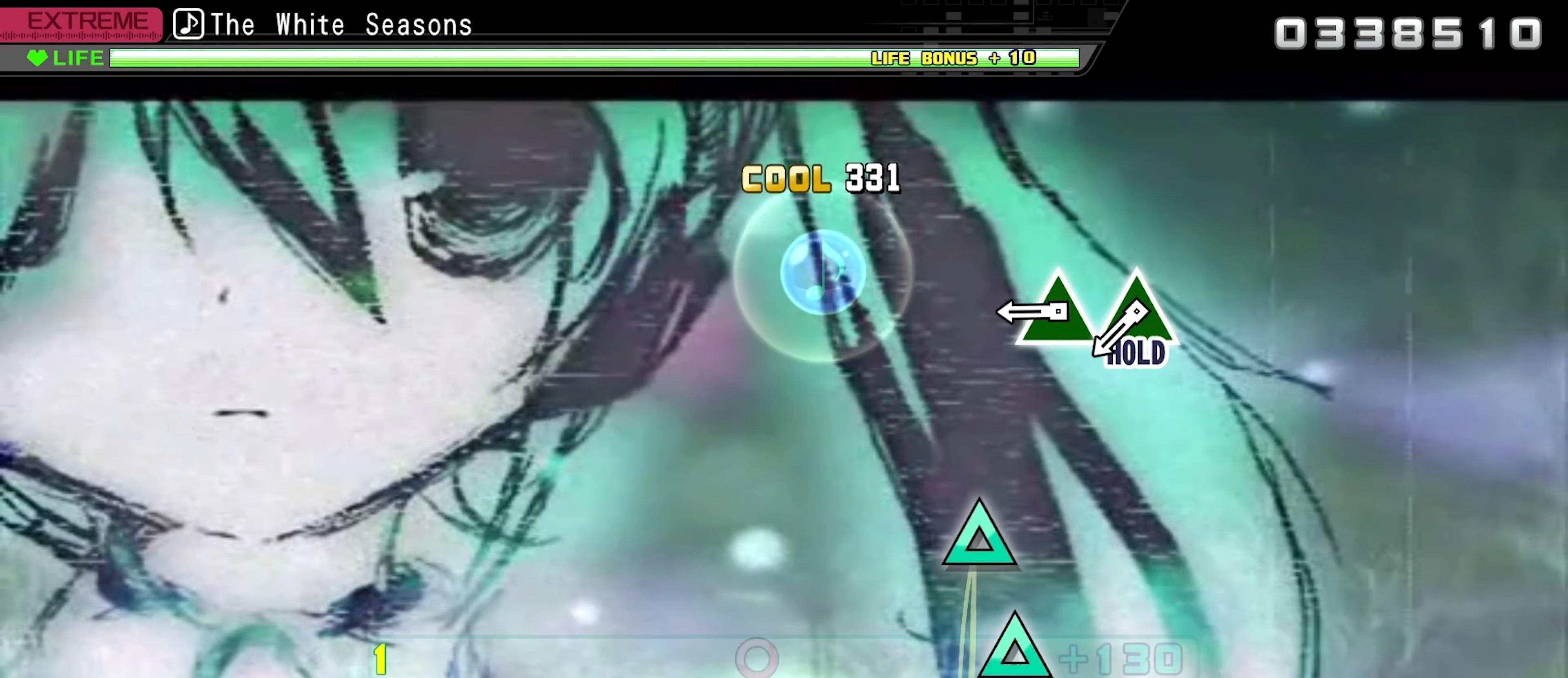
{"buttons": ["CIRCLE"], "events": [[350, "DPAD_UP", "down"], [417, "DPAD_UP", "up"]]}
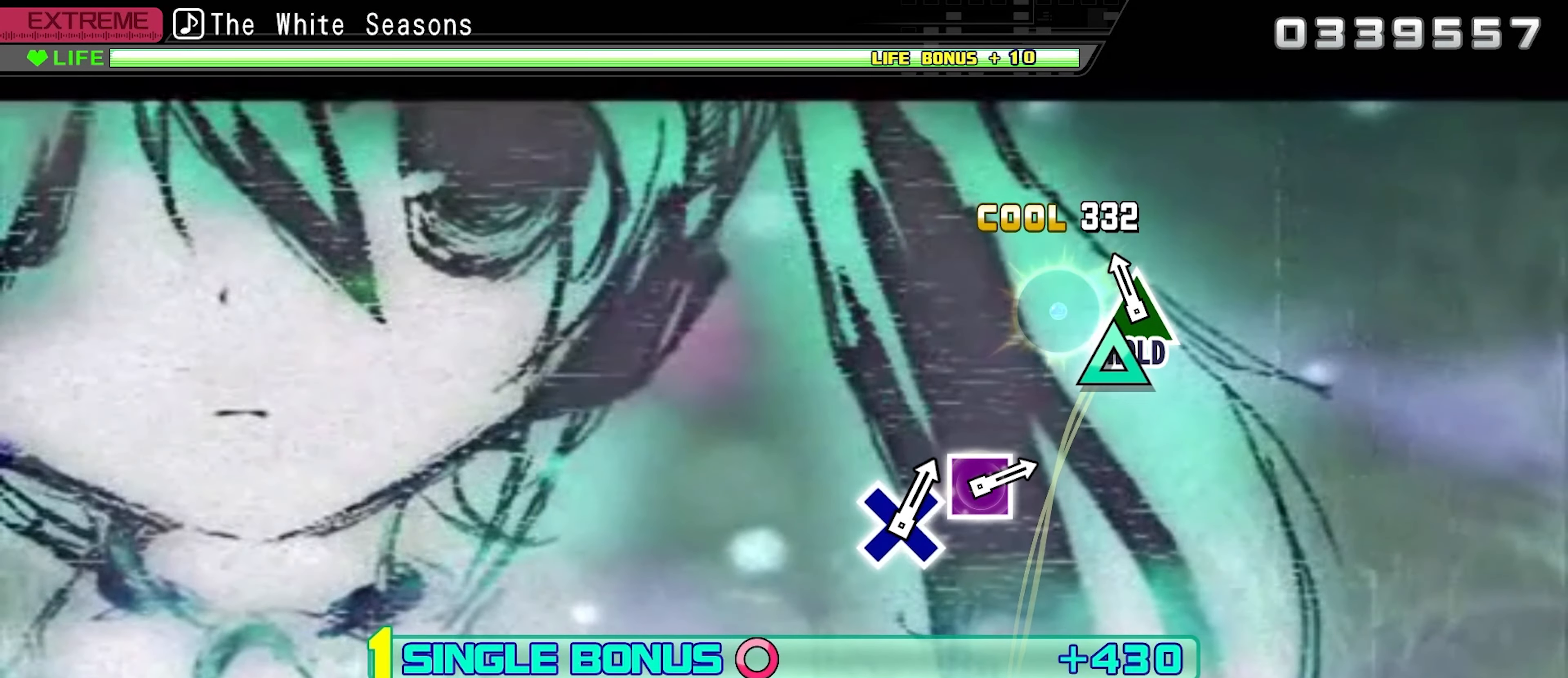
{"buttons": ["CIRCLE", "DPAD_UP"], "events": [[17, "DPAD_UP", "down"]]}
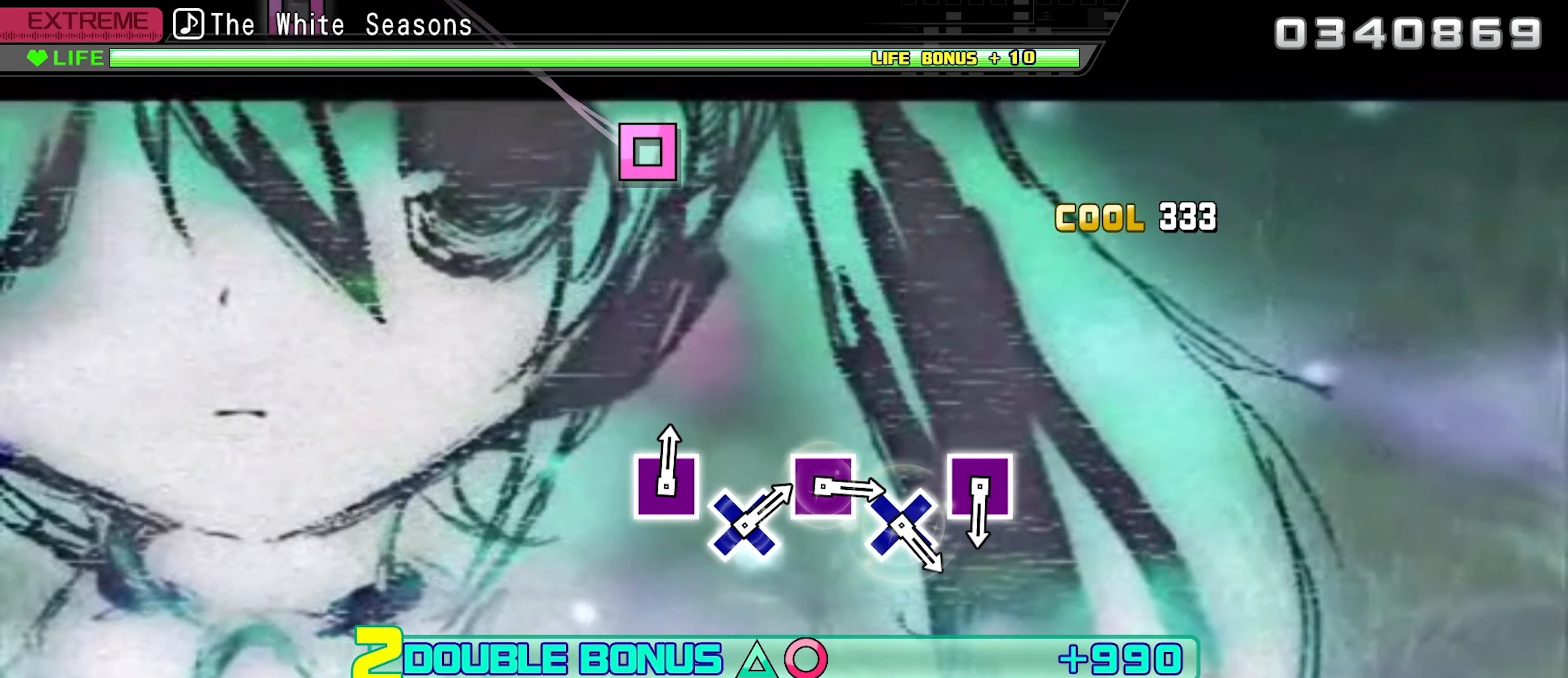
{"buttons": ["CIRCLE", "DPAD_UP"], "events": []}